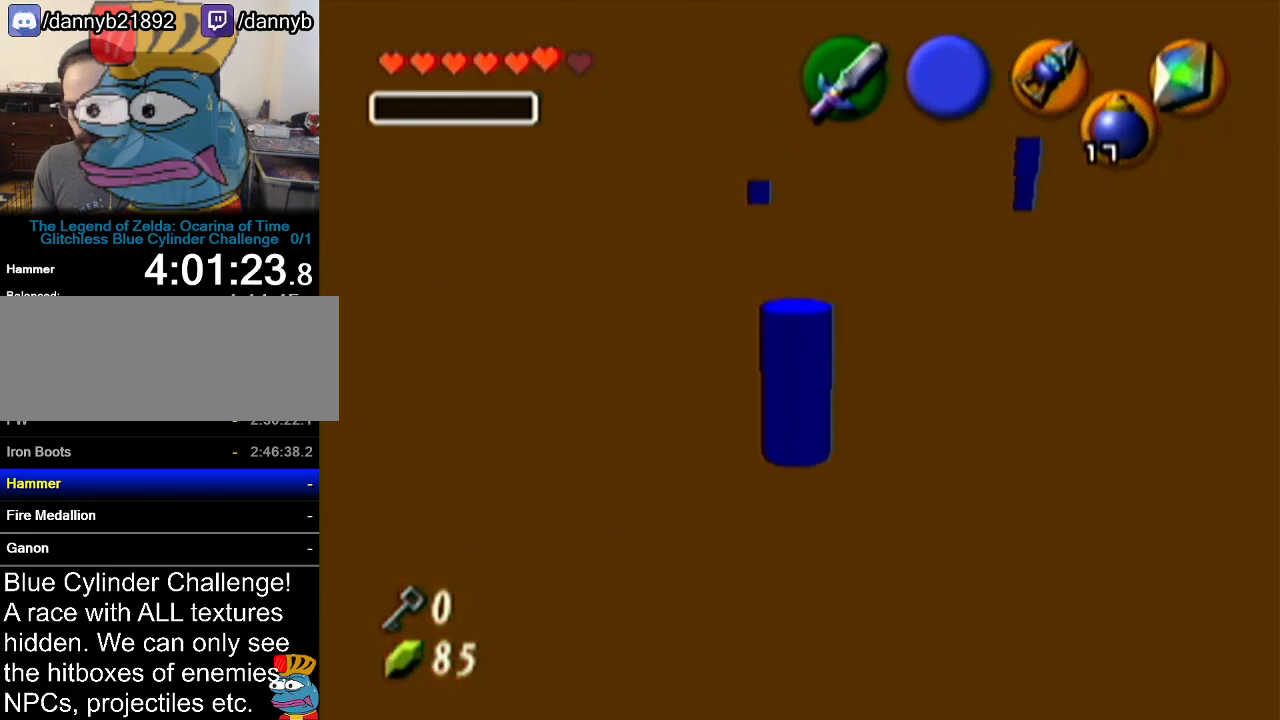
Gameplay with a controller (Nintendo layout); each line is a JSON object with the inputs held at the frame after it. "events" lists button and stick changes between this image and that frame as [ms after this image, input, new state], when the widget could be followed in between. Not read: L3 R3.
{"buttons": [], "left_stick": "center", "events": [[17, "left_stick", "center"], [117, "Z", "down"], [334, "Z", "up"]]}
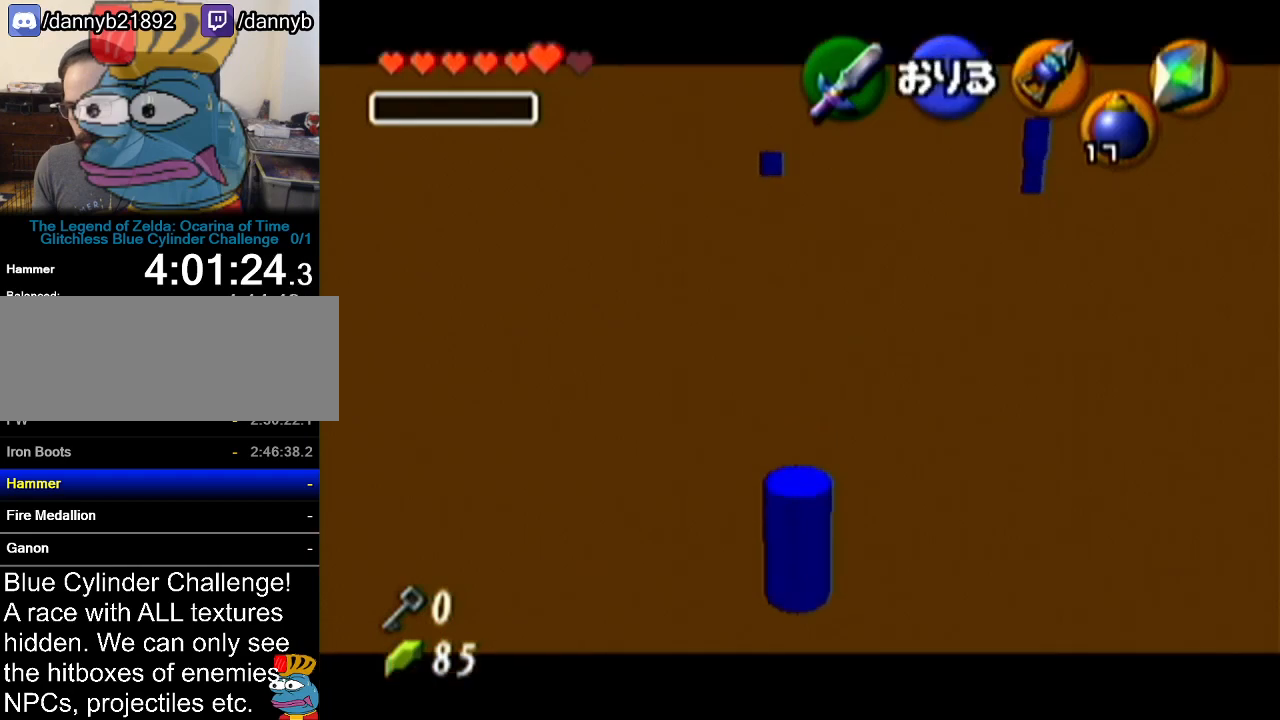
{"buttons": [], "left_stick": "down", "events": [[233, "left_stick", "down"]]}
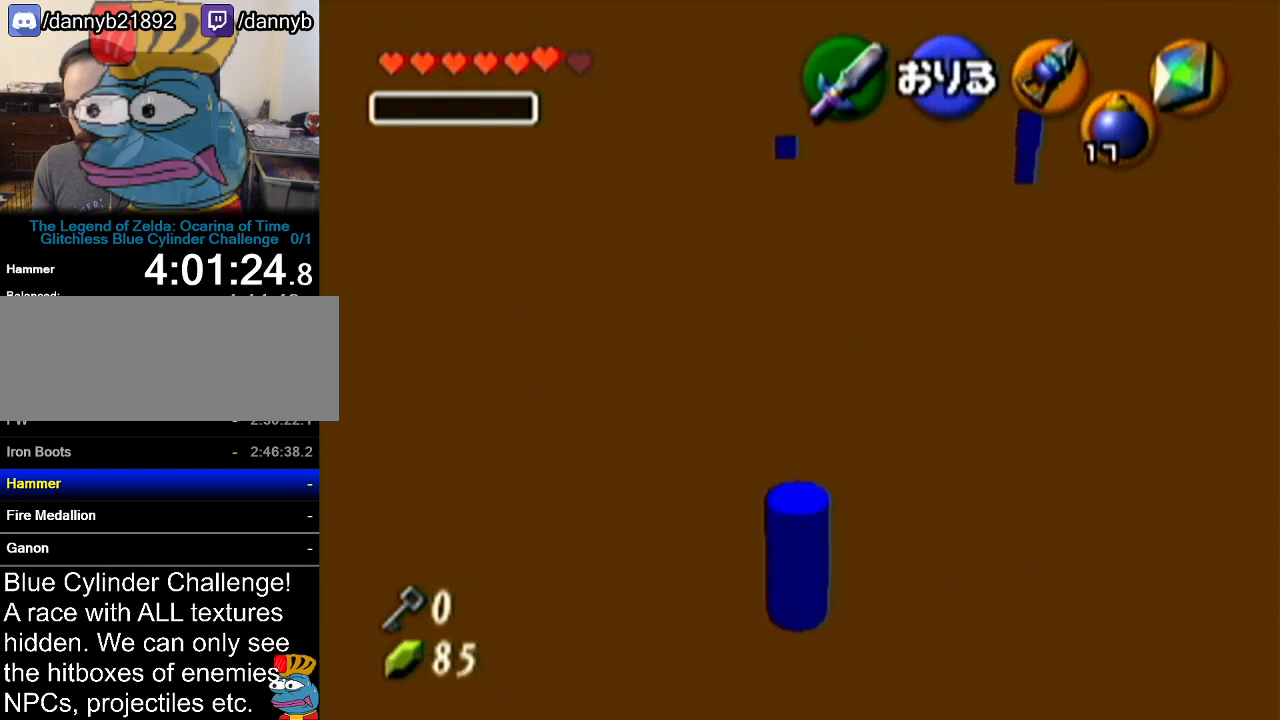
{"buttons": [], "left_stick": "center", "events": [[150, "left_stick", "center"]]}
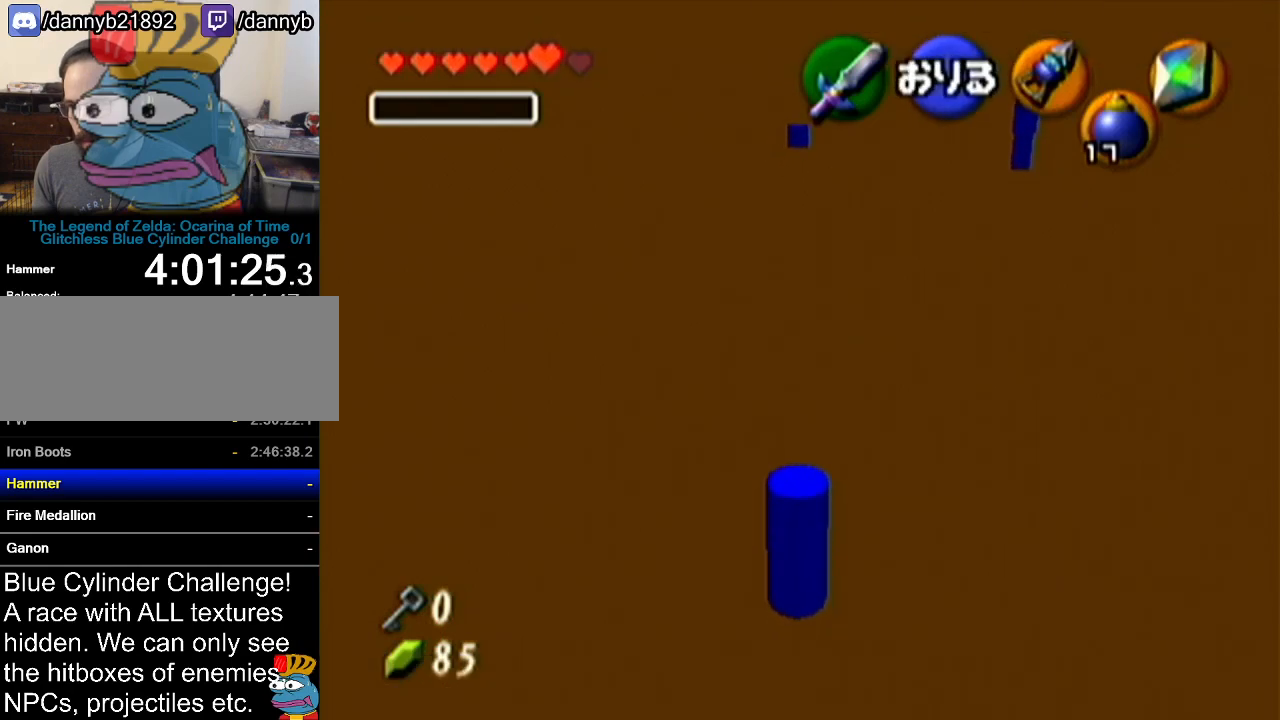
{"buttons": [], "left_stick": "center", "events": []}
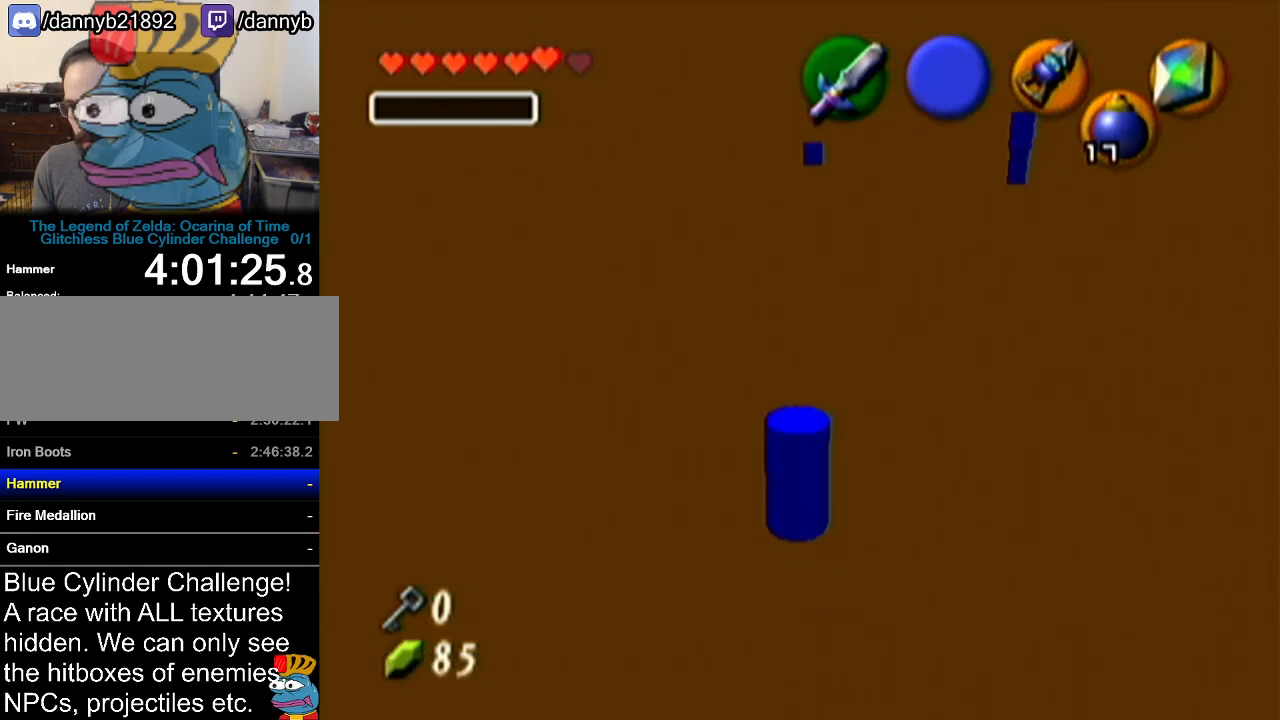
{"buttons": [], "left_stick": "center", "events": []}
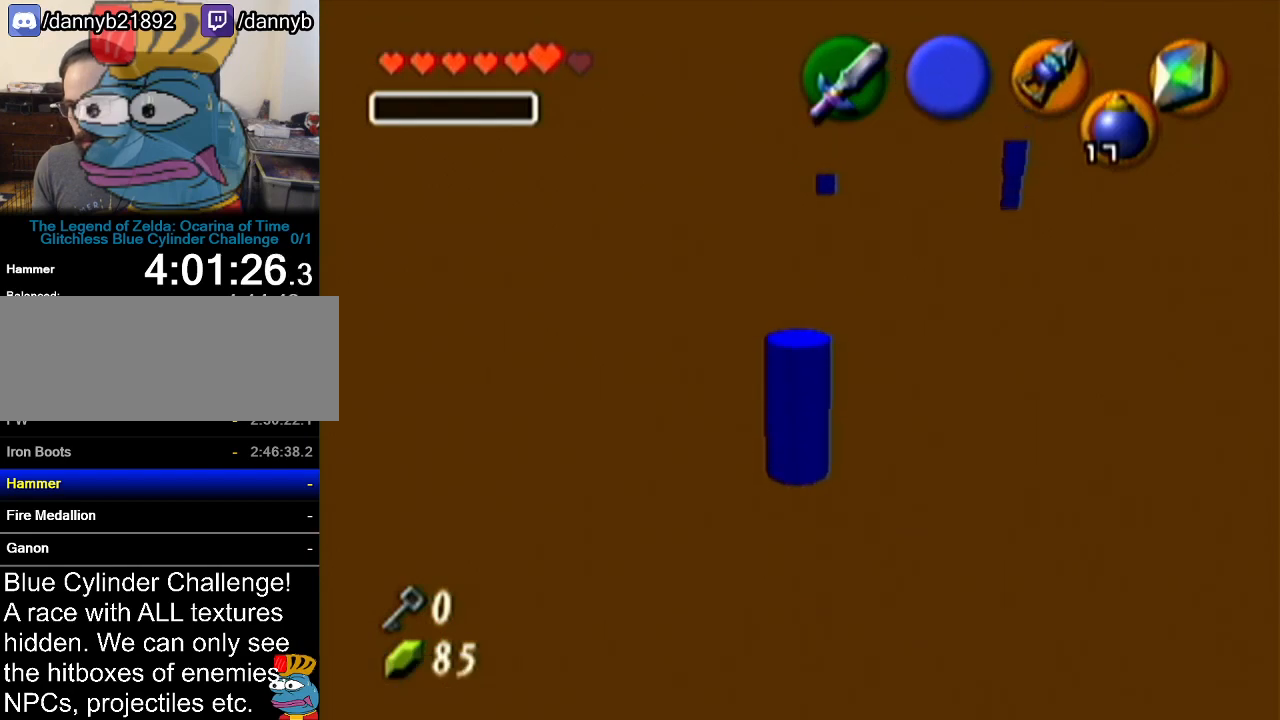
{"buttons": [], "left_stick": "center", "events": [[50, "left_stick", "up-right"], [150, "left_stick", "center"], [233, "Z", "down"], [400, "Z", "up"]]}
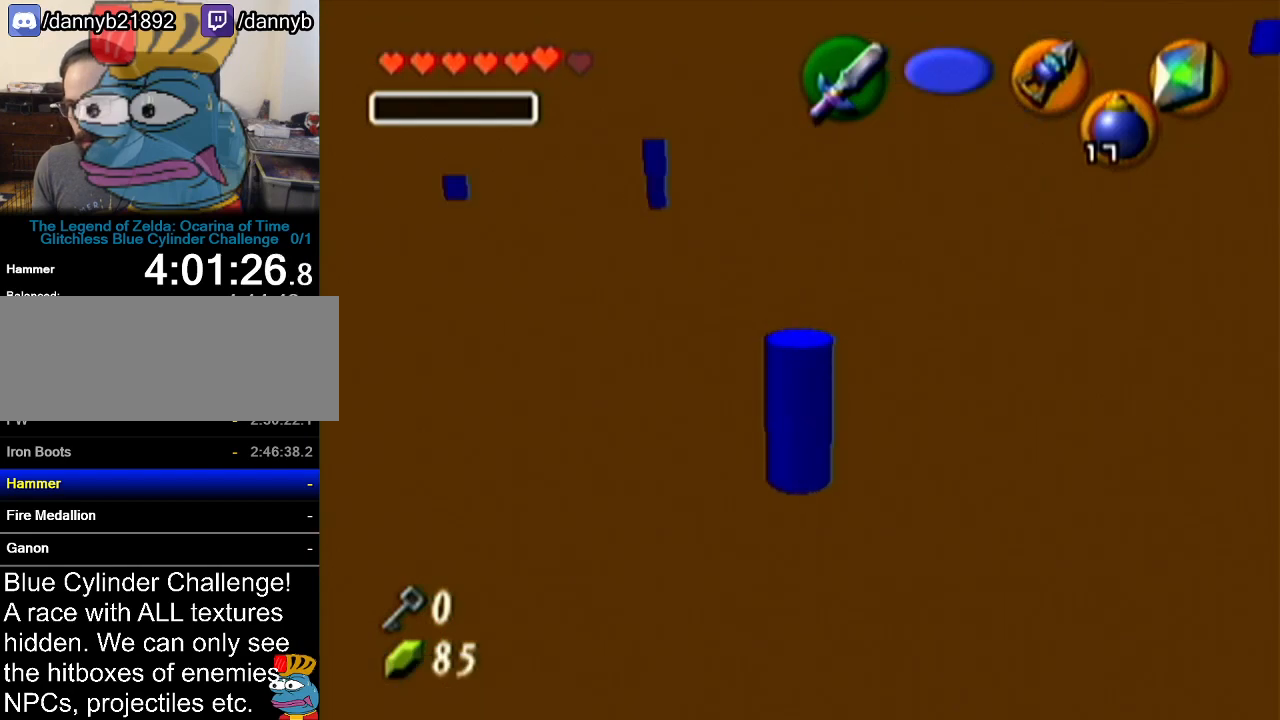
{"buttons": [], "left_stick": "up", "events": [[84, "left_stick", "up"], [267, "A", "down"], [467, "A", "up"]]}
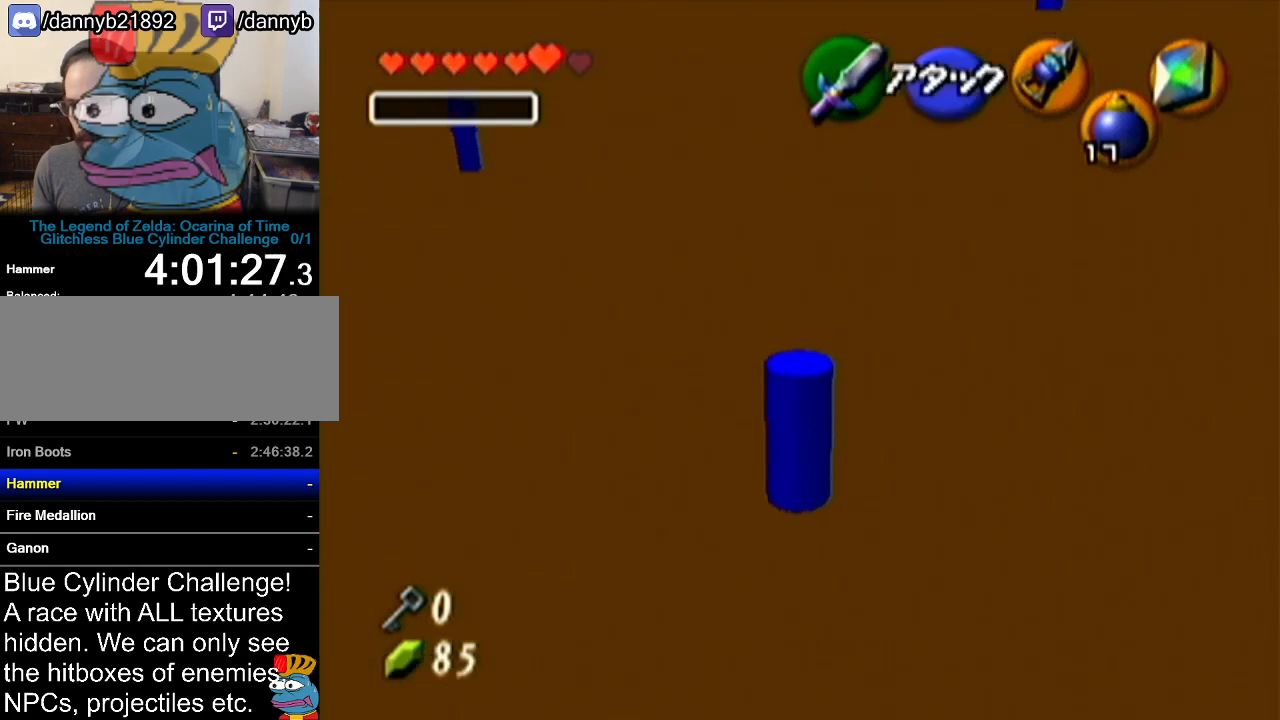
{"buttons": [], "left_stick": "up", "events": []}
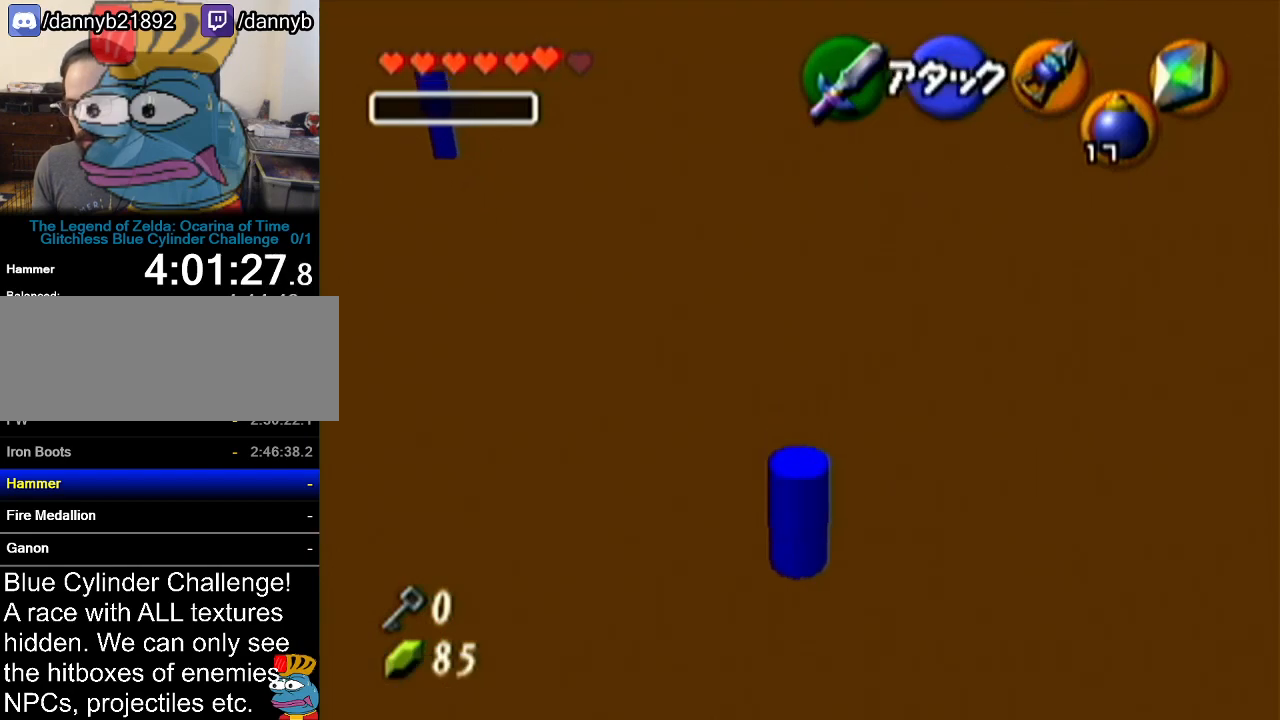
{"buttons": [], "left_stick": "center", "events": [[50, "left_stick", "center"]]}
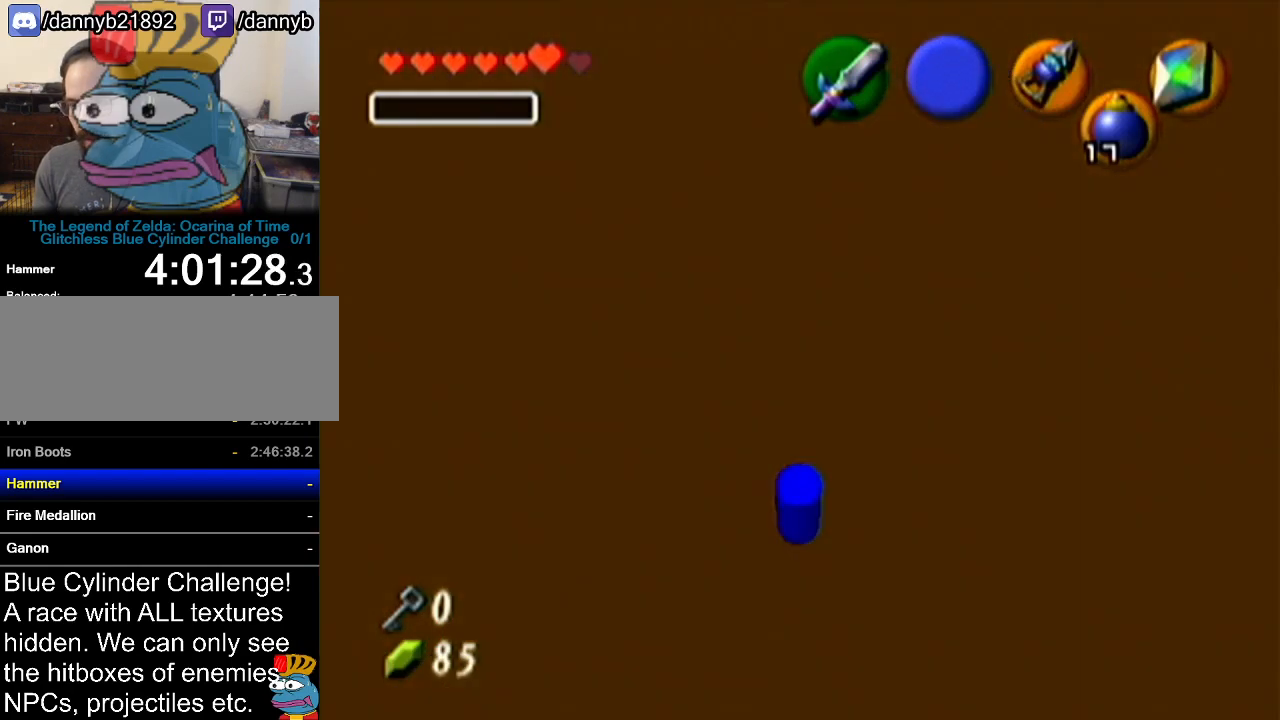
{"buttons": ["B", "C_RIGHT"], "left_stick": "center", "events": [[50, "B", "down"], [83, "C_RIGHT", "down"]]}
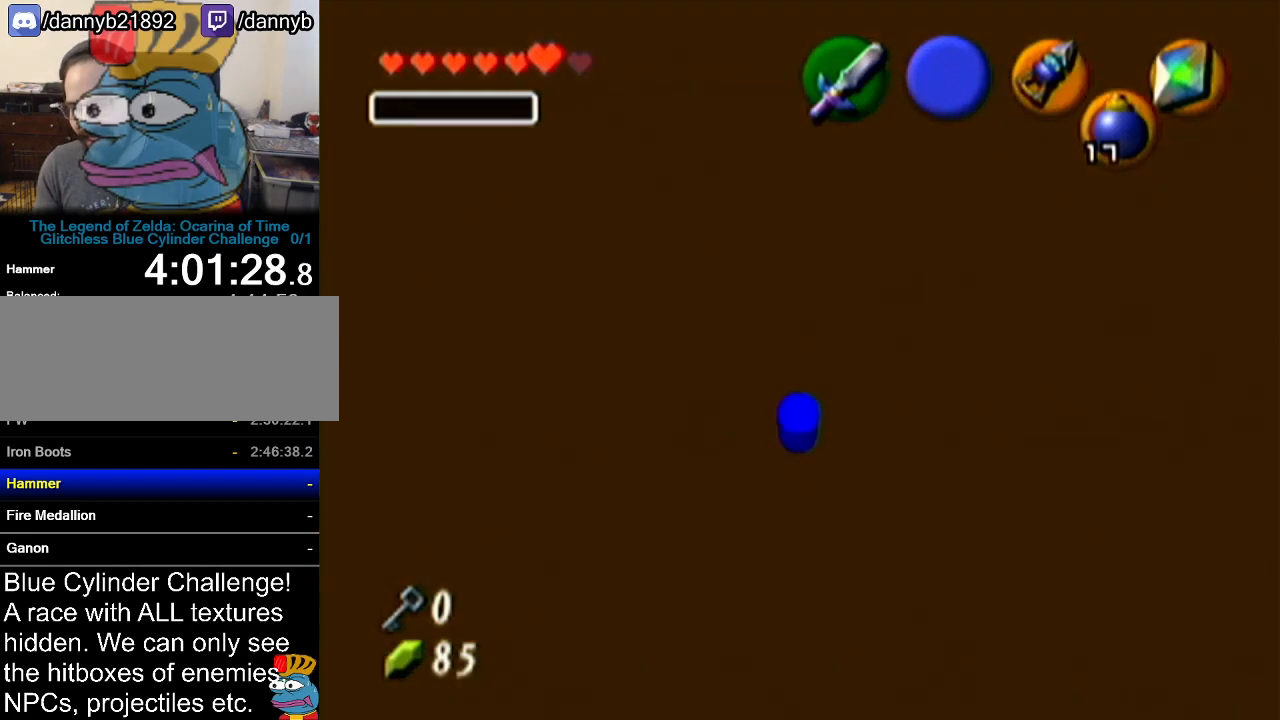
{"buttons": [], "left_stick": "center", "events": [[84, "C_RIGHT", "up"], [117, "B", "up"]]}
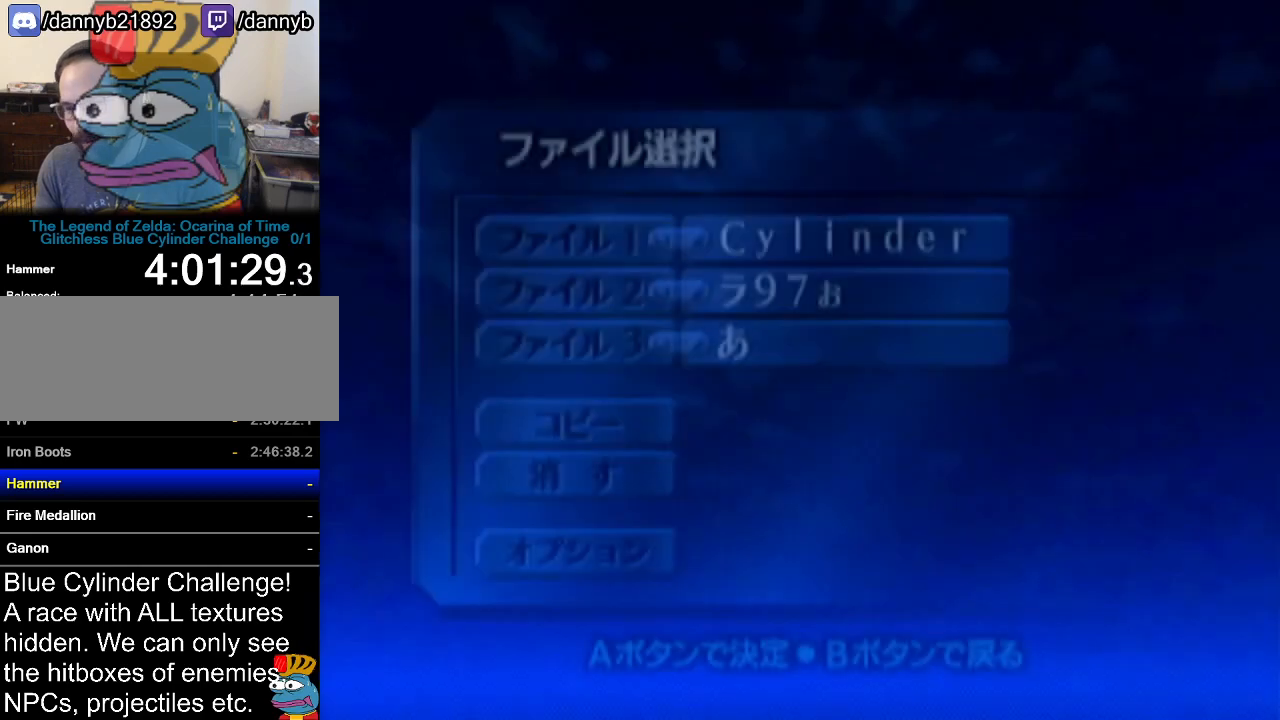
{"buttons": ["A"], "left_stick": "center", "events": [[333, "A", "down"], [383, "A", "up"], [484, "A", "down"]]}
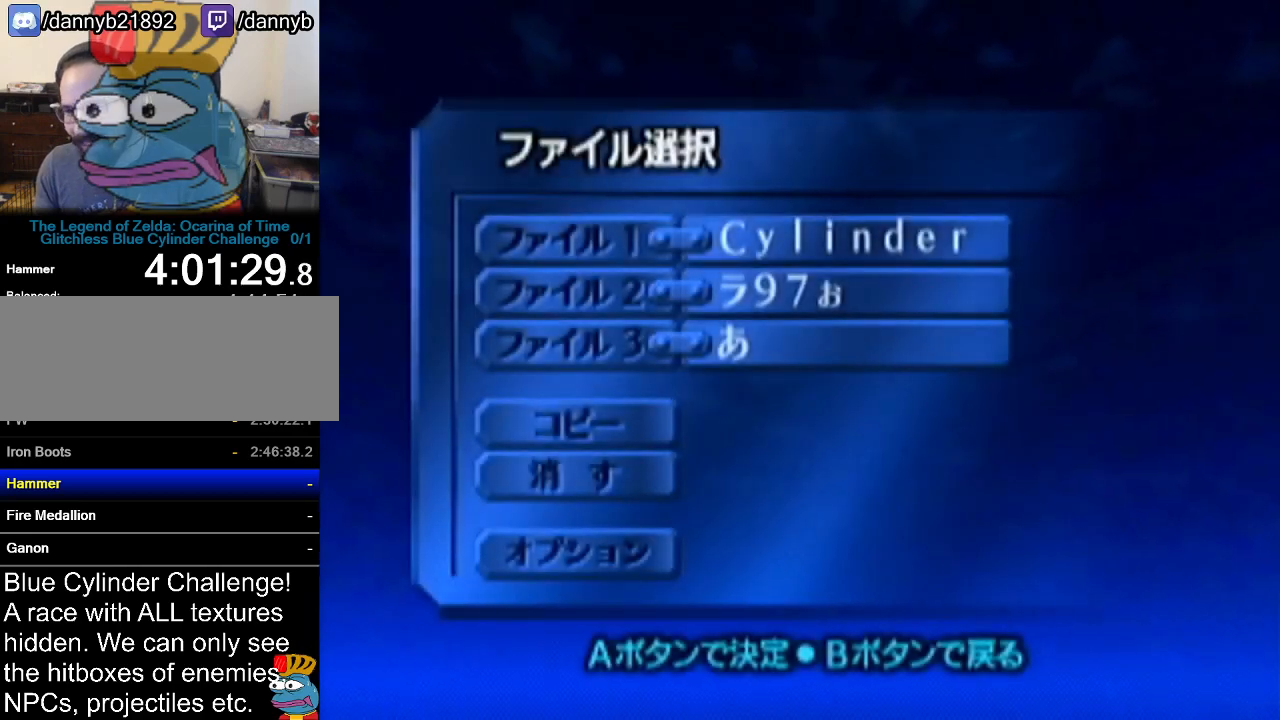
{"buttons": [], "left_stick": "center", "events": [[50, "A", "up"], [134, "A", "down"], [200, "A", "up"], [351, "A", "down"], [451, "A", "up"]]}
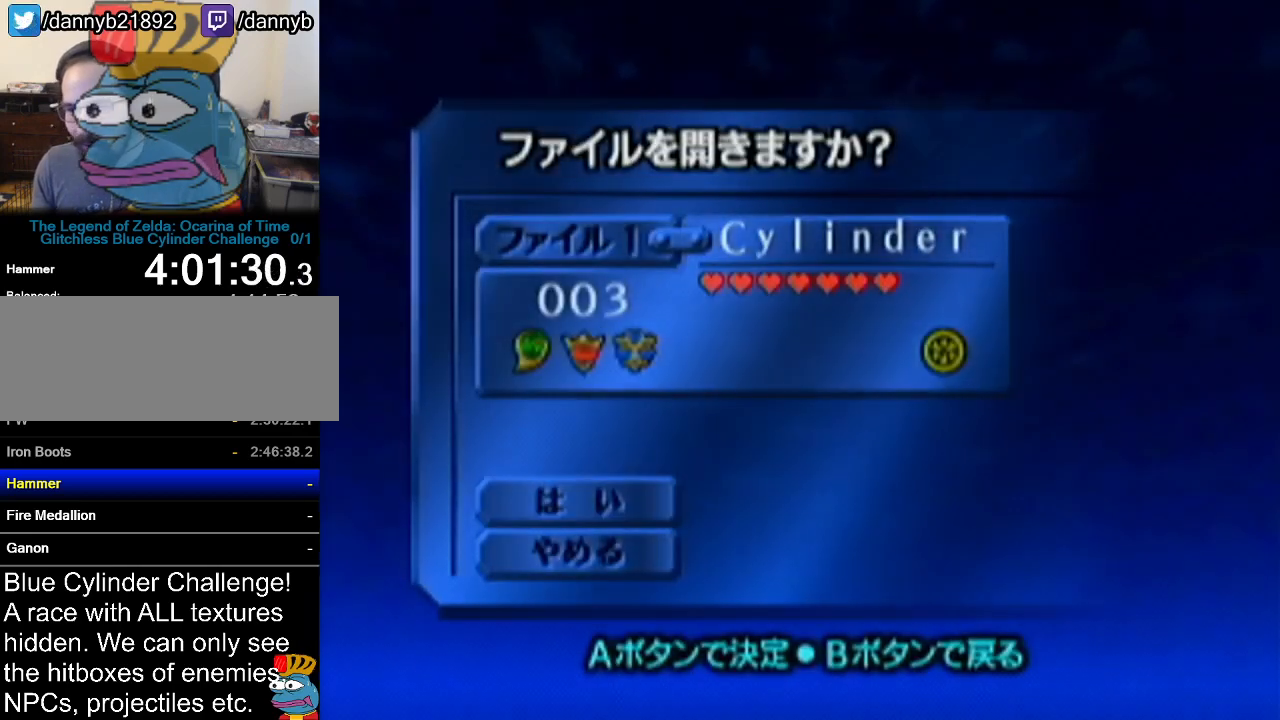
{"buttons": [], "left_stick": "center", "events": []}
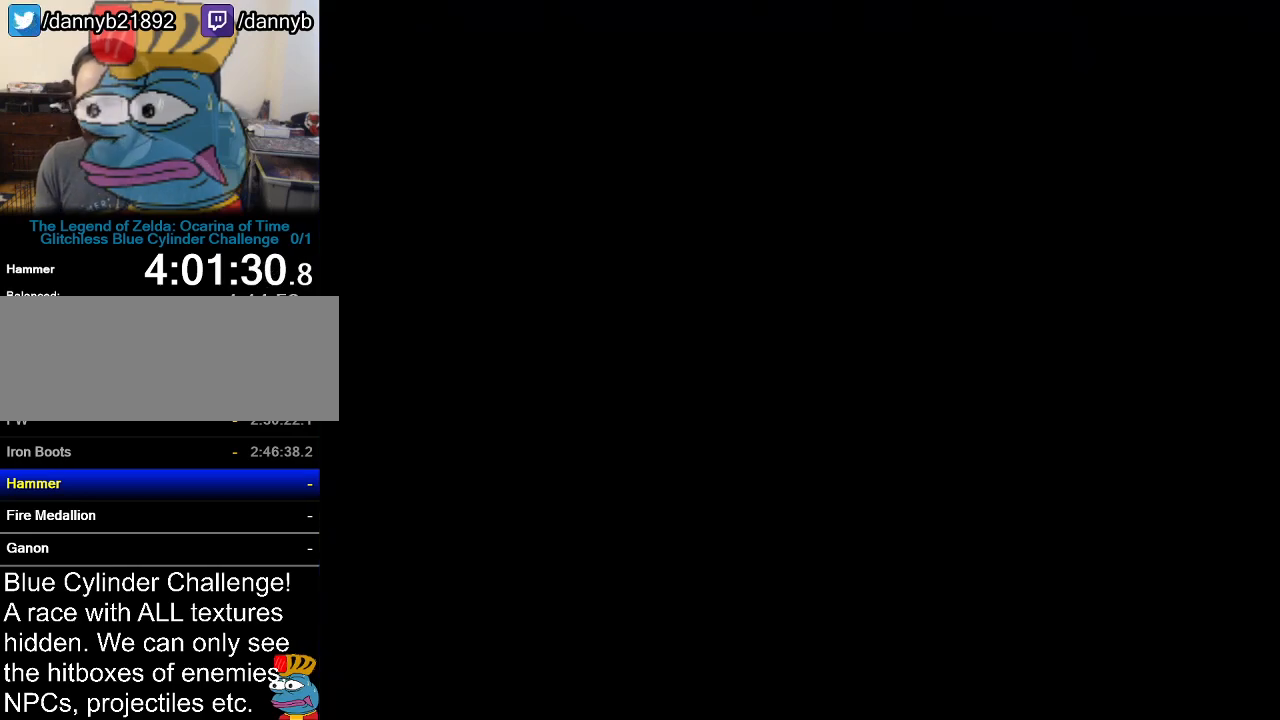
{"buttons": [], "left_stick": "center", "events": []}
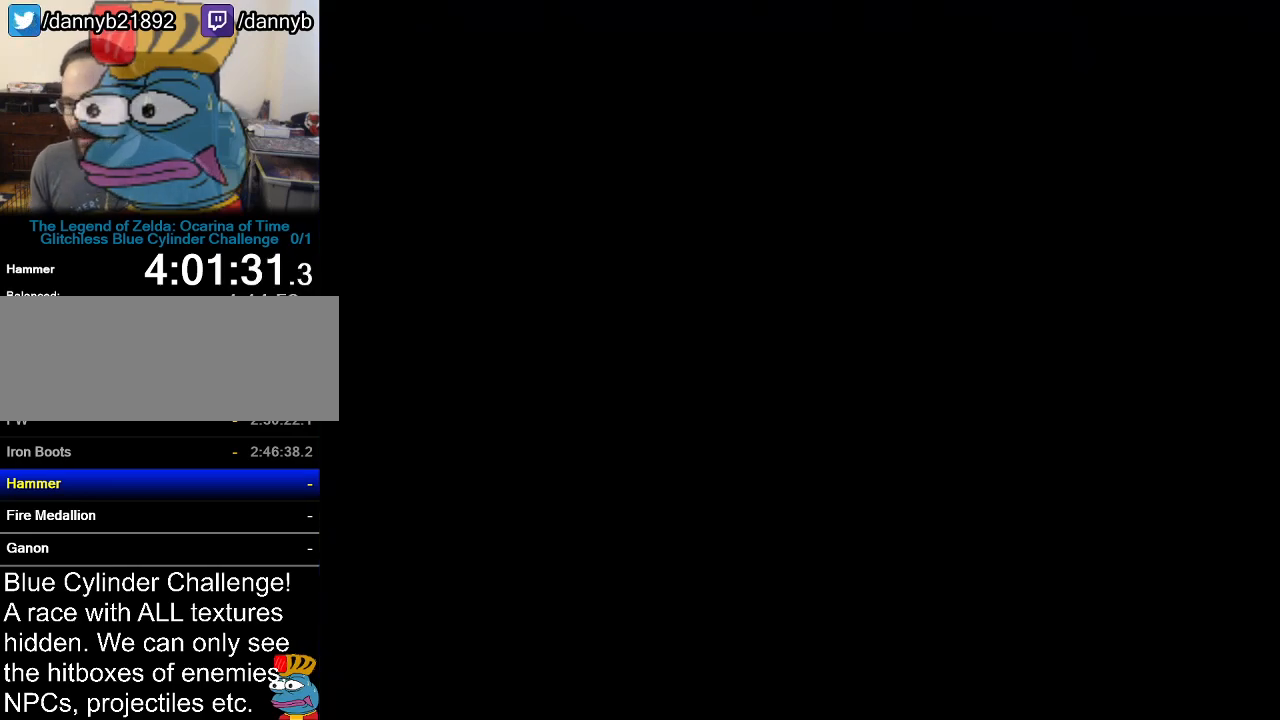
{"buttons": [], "left_stick": "center", "events": []}
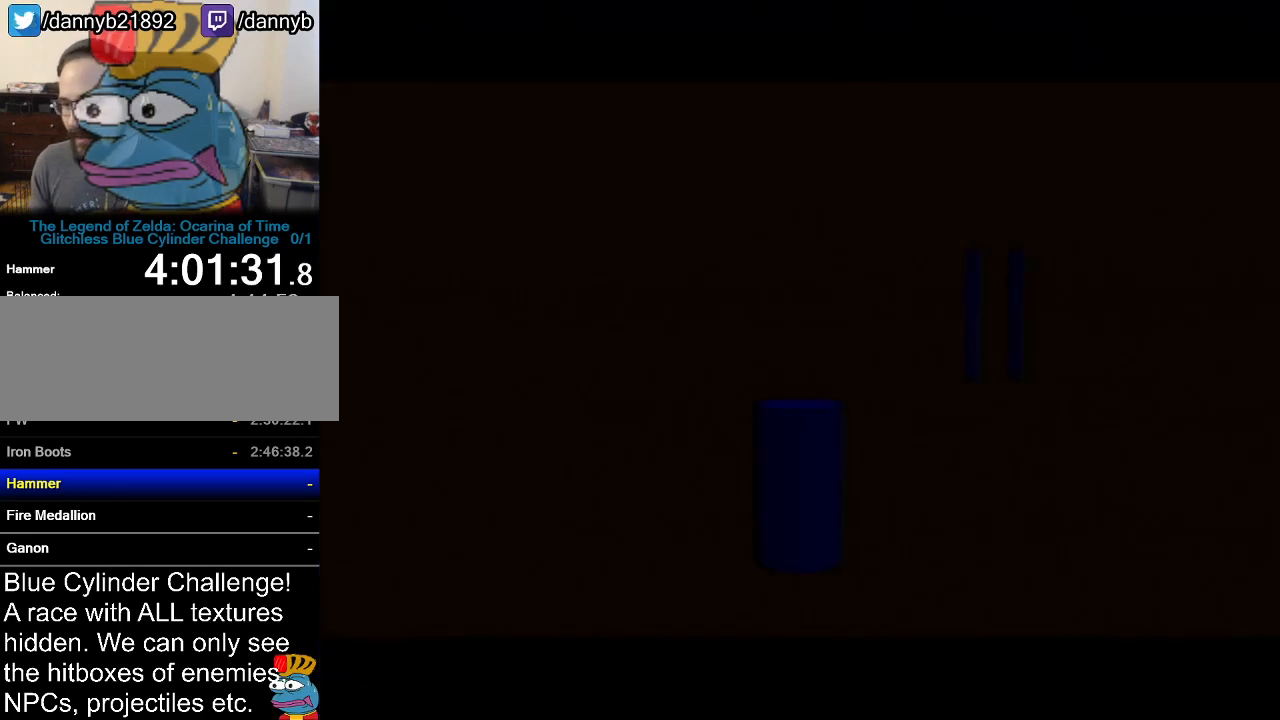
{"buttons": [], "left_stick": "center", "events": []}
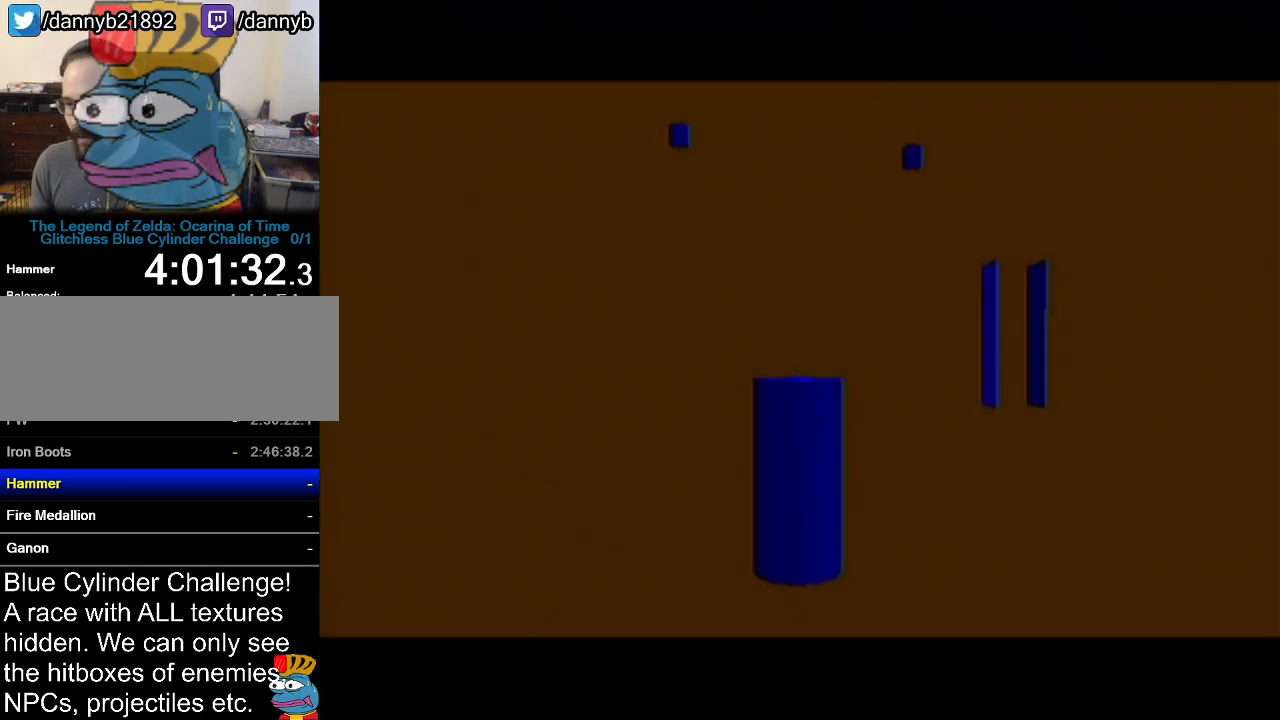
{"buttons": [], "left_stick": "center", "events": []}
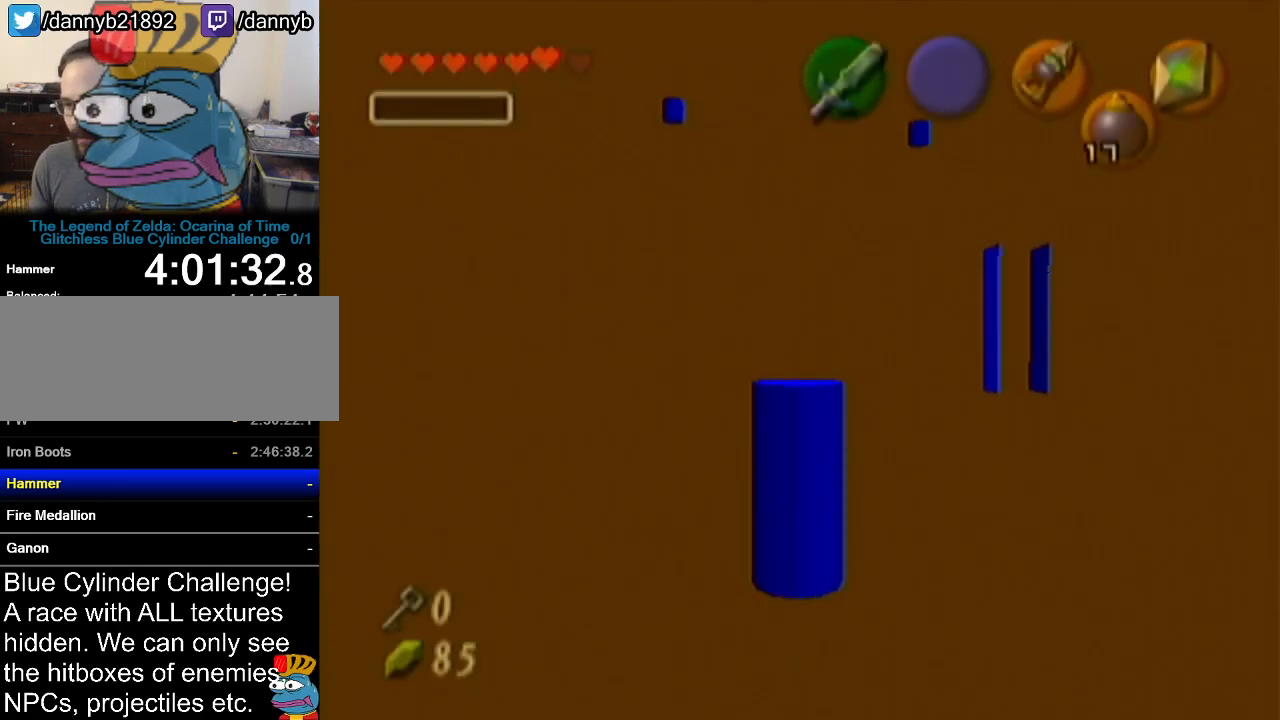
{"buttons": [], "left_stick": "center", "events": [[167, "C_RIGHT", "down"], [267, "C_RIGHT", "up"]]}
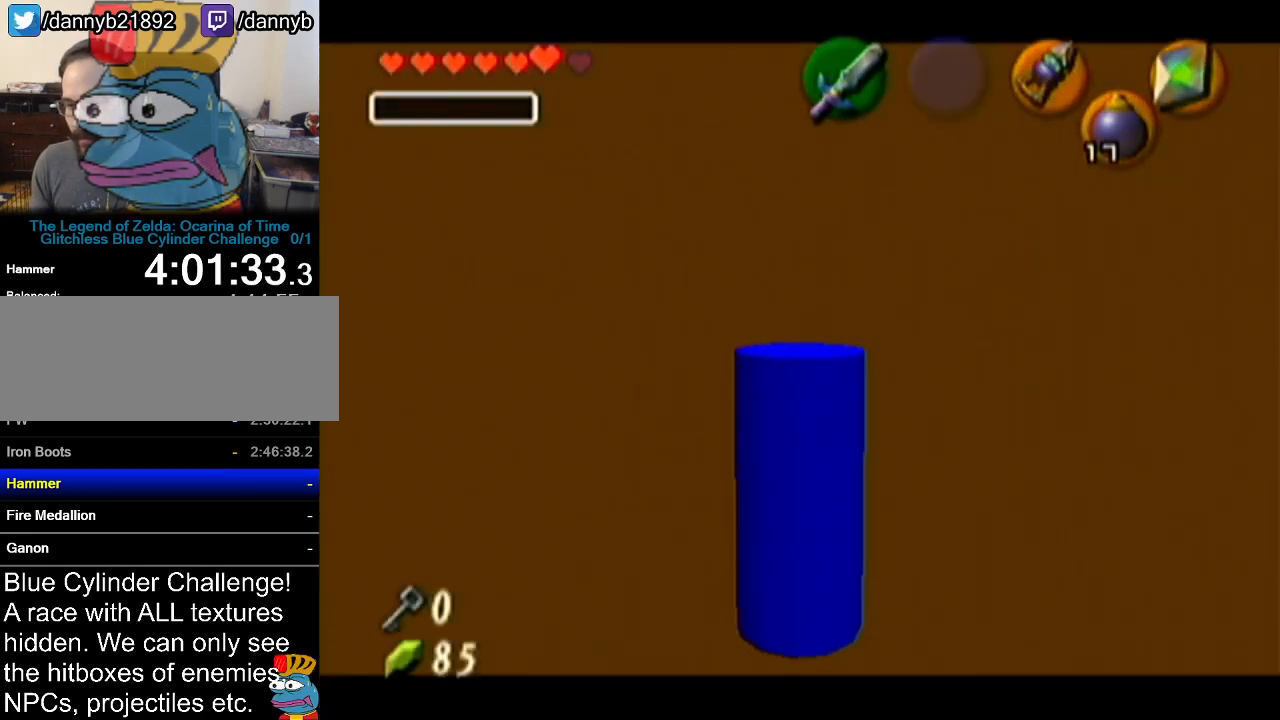
{"buttons": [], "left_stick": "center", "events": [[333, "B", "down"], [383, "B", "up"], [450, "B", "down"], [484, "B", "up"]]}
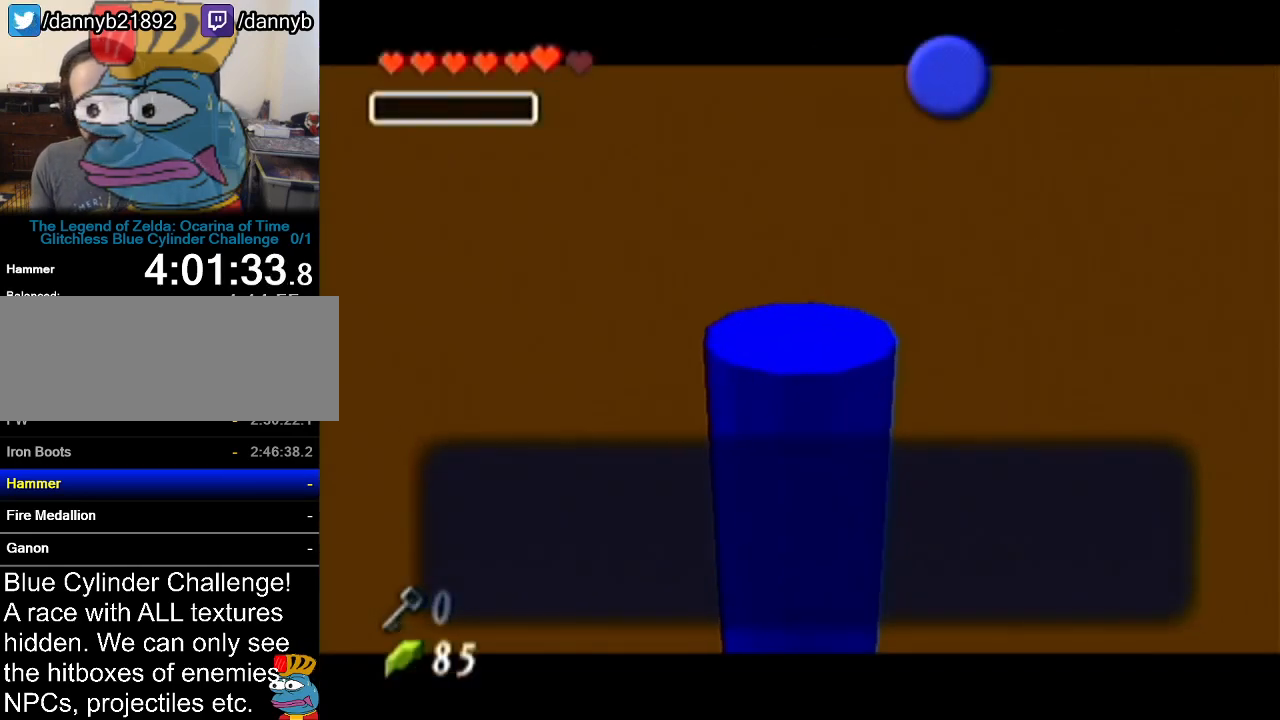
{"buttons": [], "left_stick": "center", "events": [[34, "B", "down"], [84, "B", "up"], [134, "B", "down"], [167, "B", "up"], [234, "B", "down"], [284, "B", "up"]]}
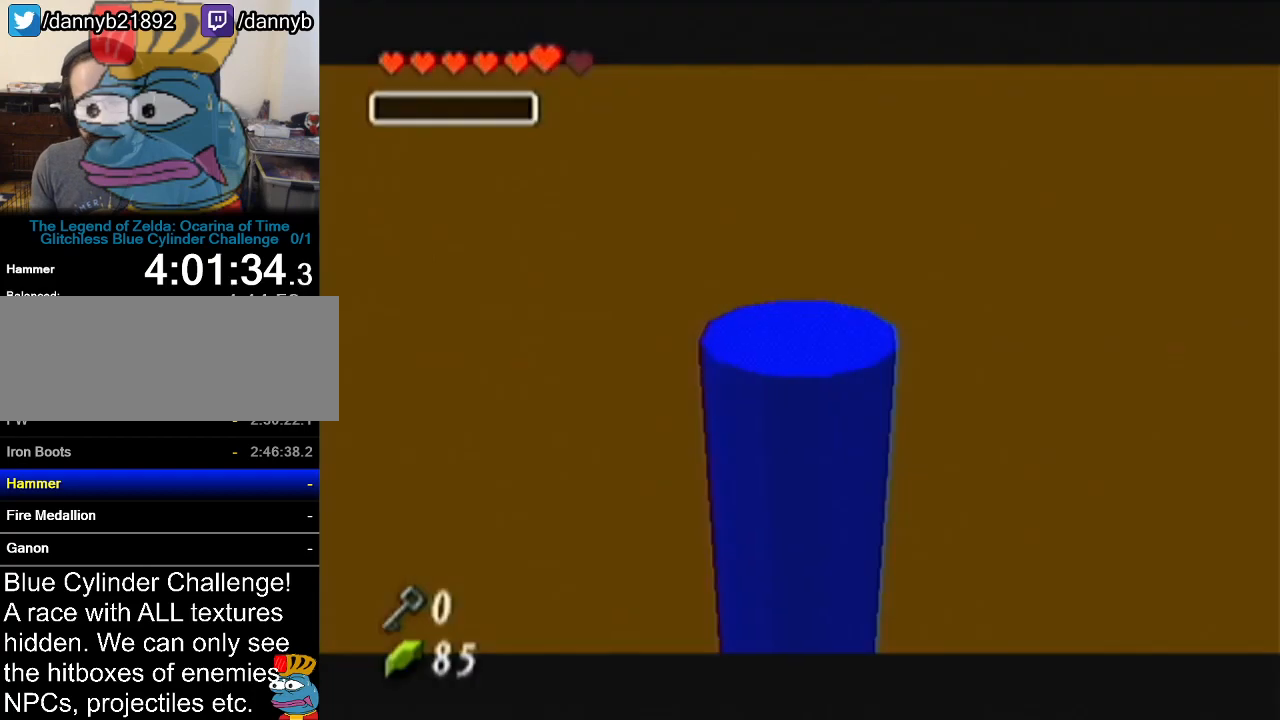
{"buttons": [], "left_stick": "center", "events": []}
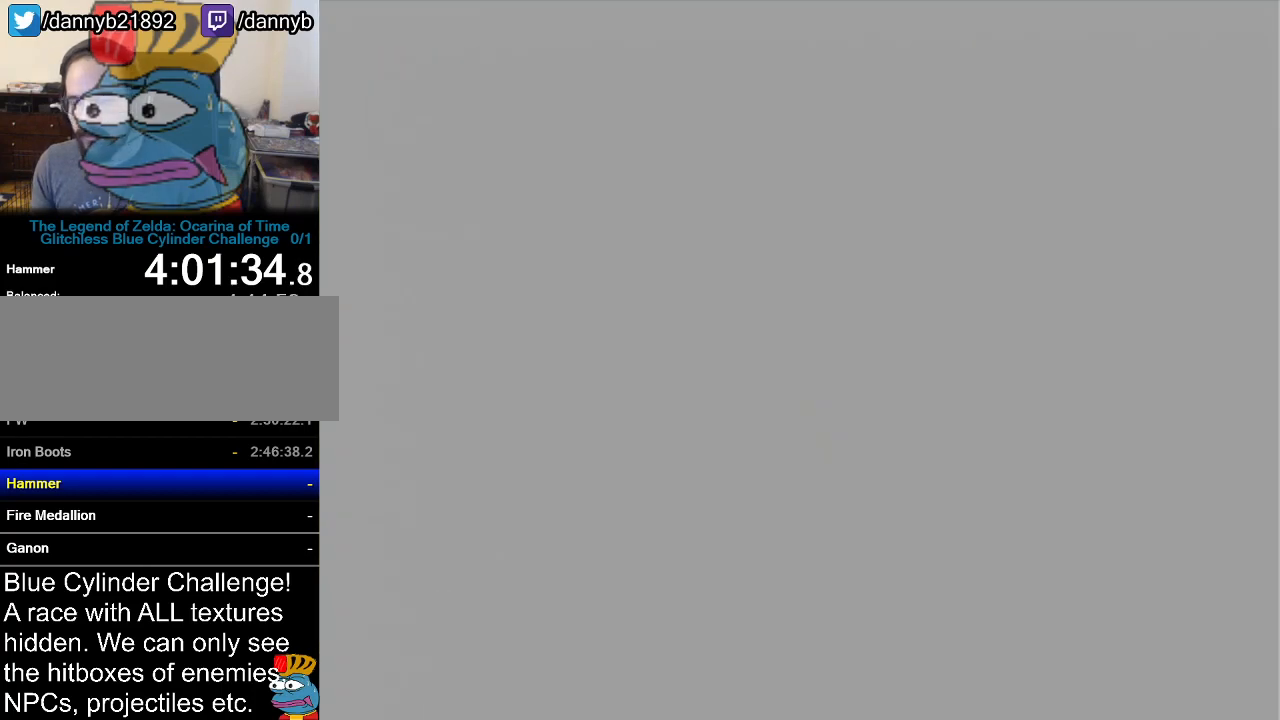
{"buttons": [], "left_stick": "center", "events": []}
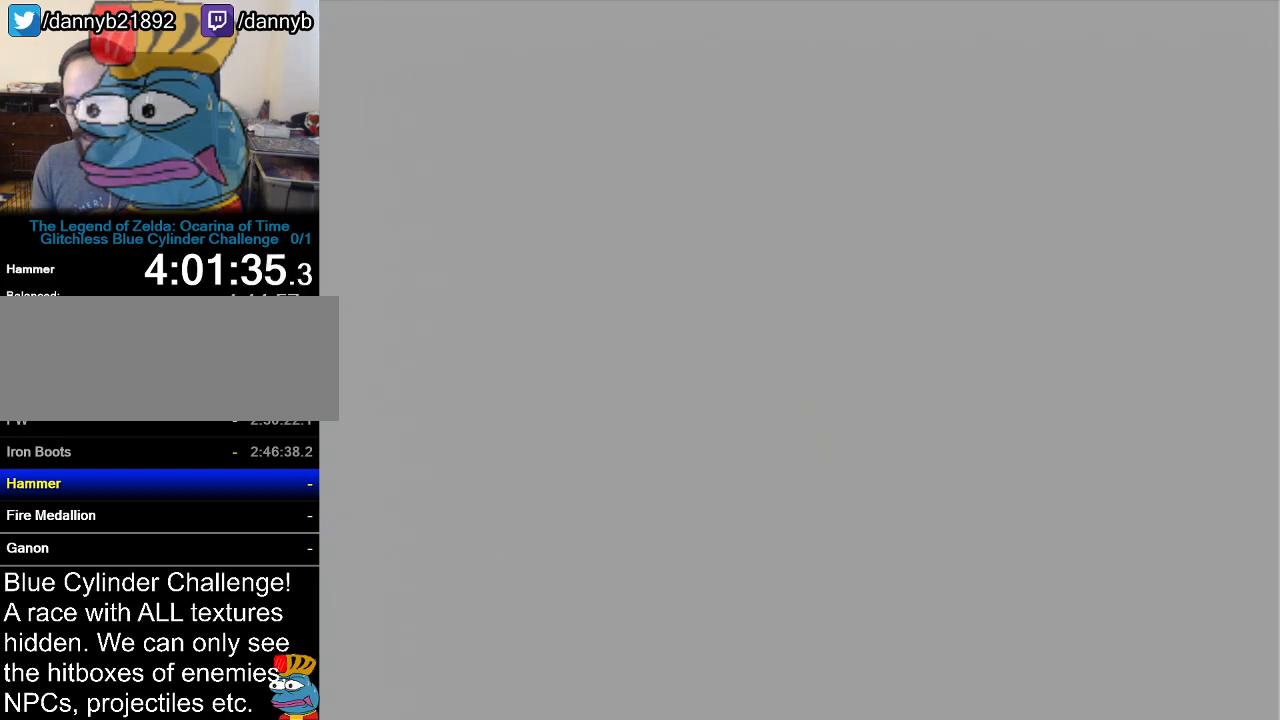
{"buttons": [], "left_stick": "center", "events": []}
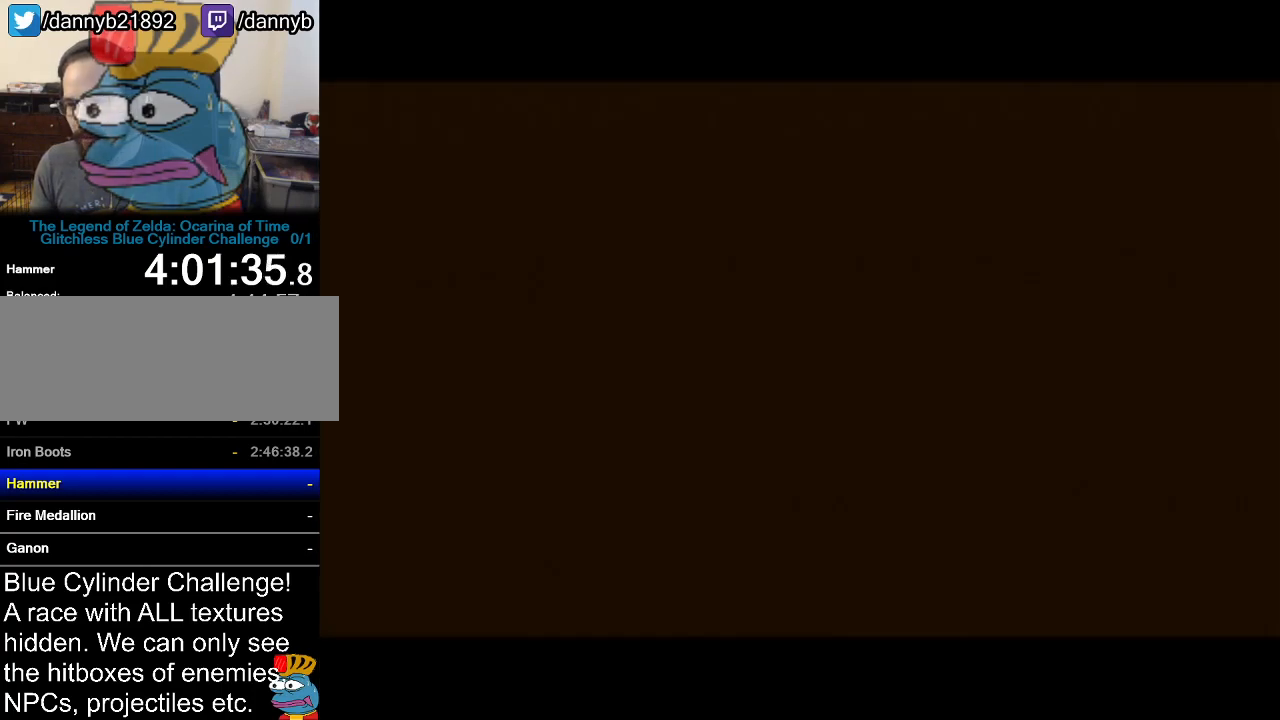
{"buttons": [], "left_stick": "center", "events": []}
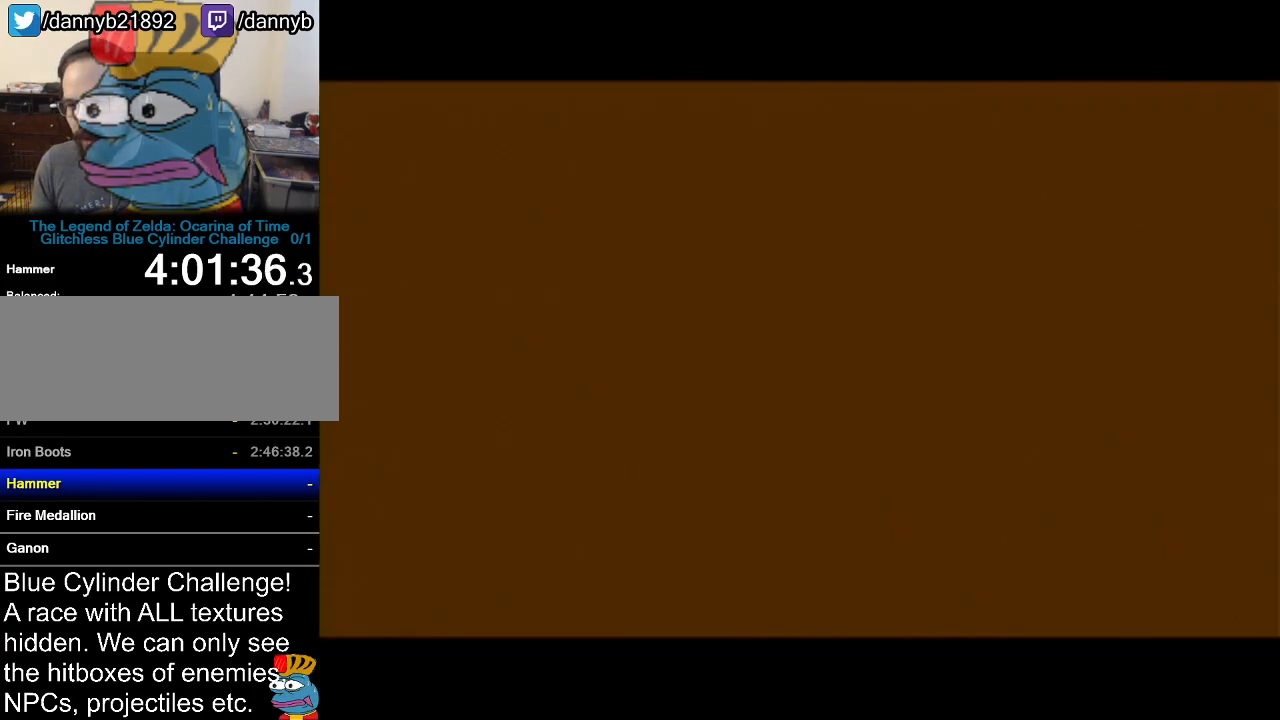
{"buttons": [], "left_stick": "center", "events": []}
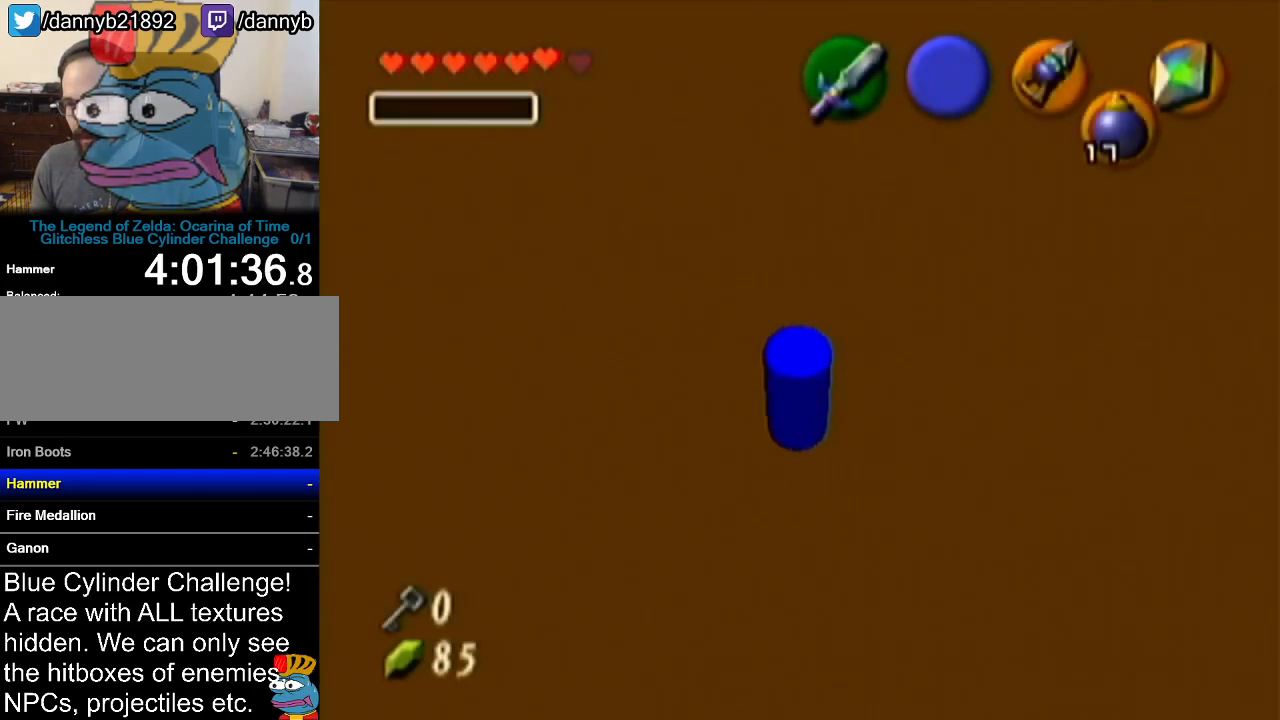
{"buttons": [], "left_stick": "center", "events": []}
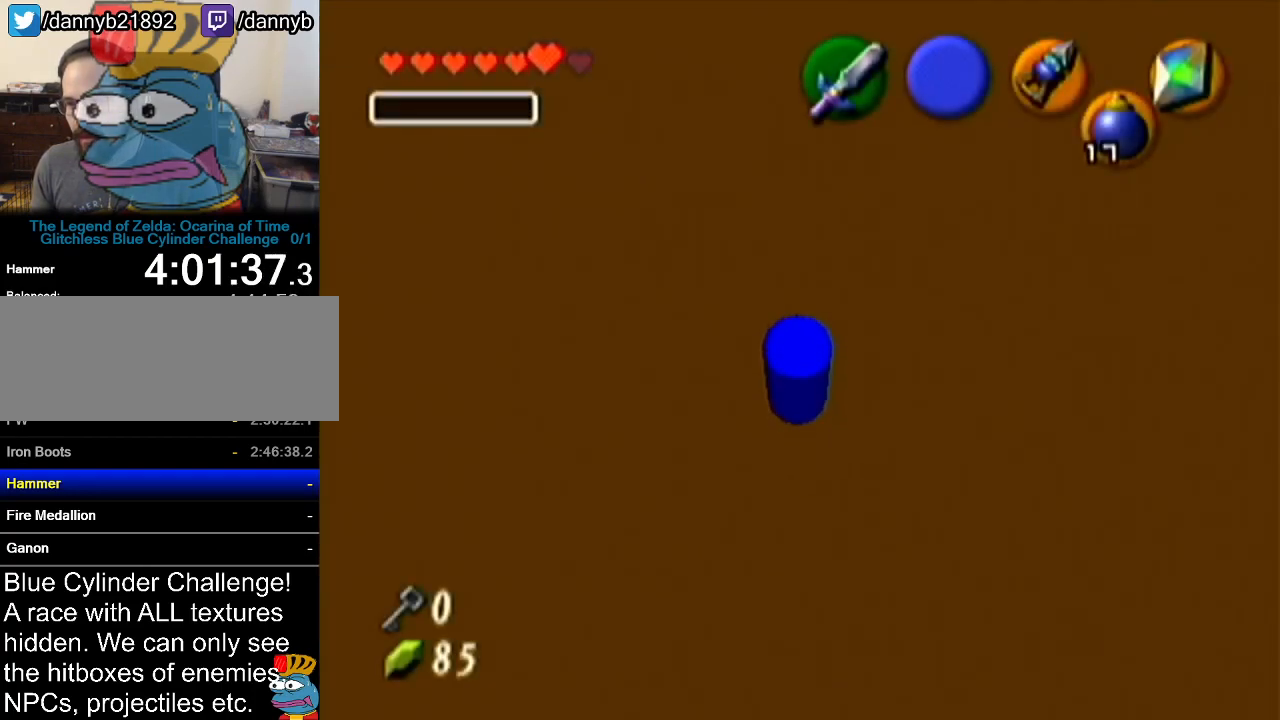
{"buttons": ["R1"], "left_stick": "up-left", "events": [[66, "R1", "down"], [167, "left_stick", "up-left"]]}
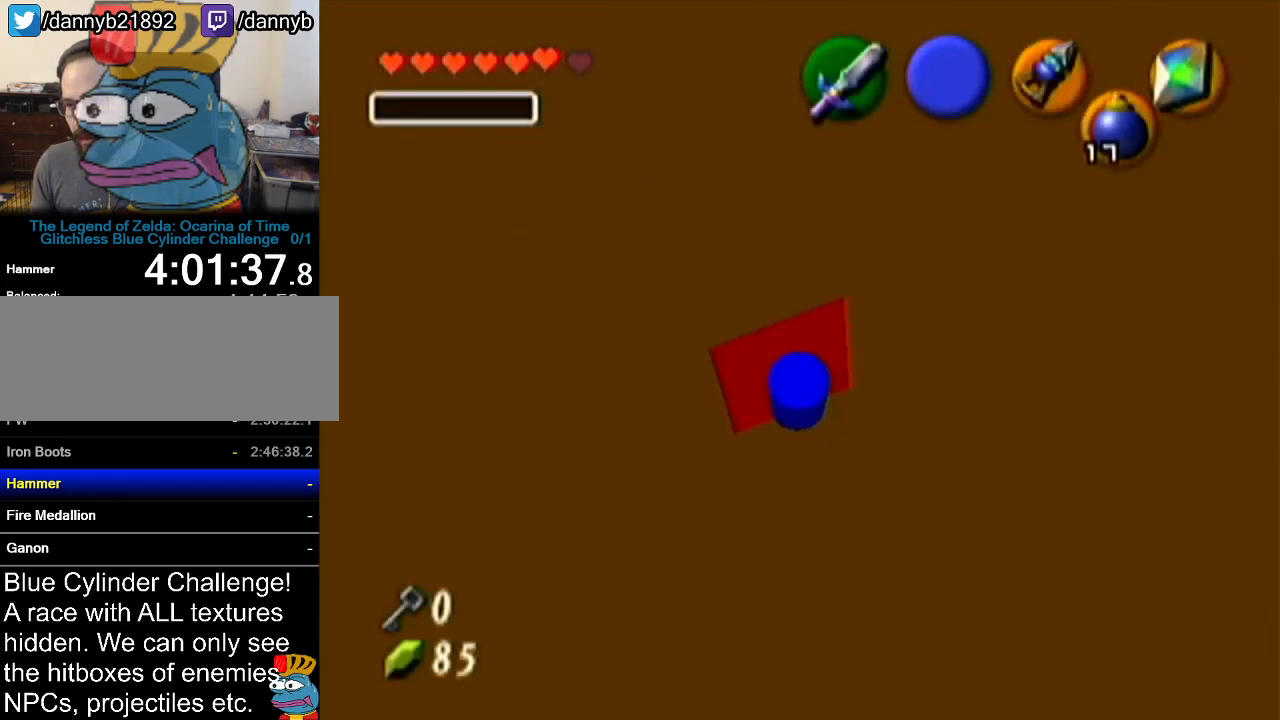
{"buttons": ["R1", "Z"], "left_stick": "center", "events": [[67, "R1", "up"], [200, "R1", "down"], [467, "Z", "down"], [467, "left_stick", "center"]]}
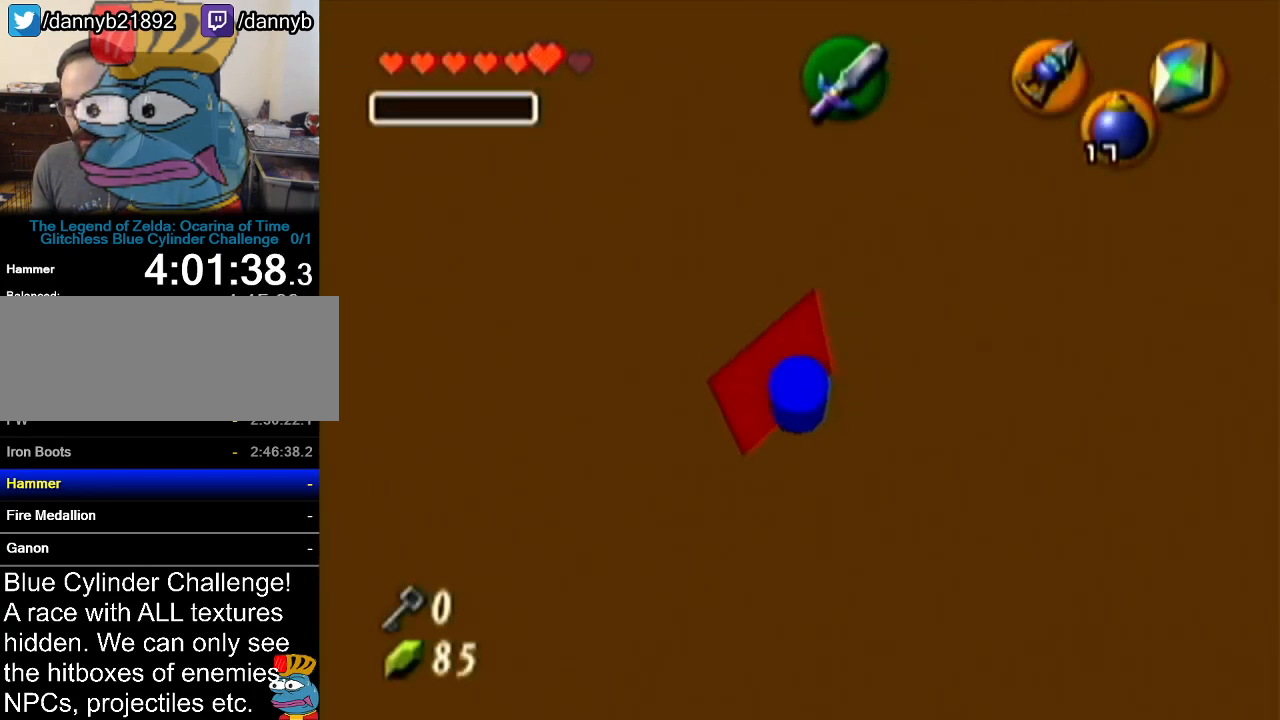
{"buttons": ["Z"], "left_stick": "up", "events": [[83, "R1", "up"], [217, "left_stick", "up"], [300, "A", "down"], [484, "A", "up"]]}